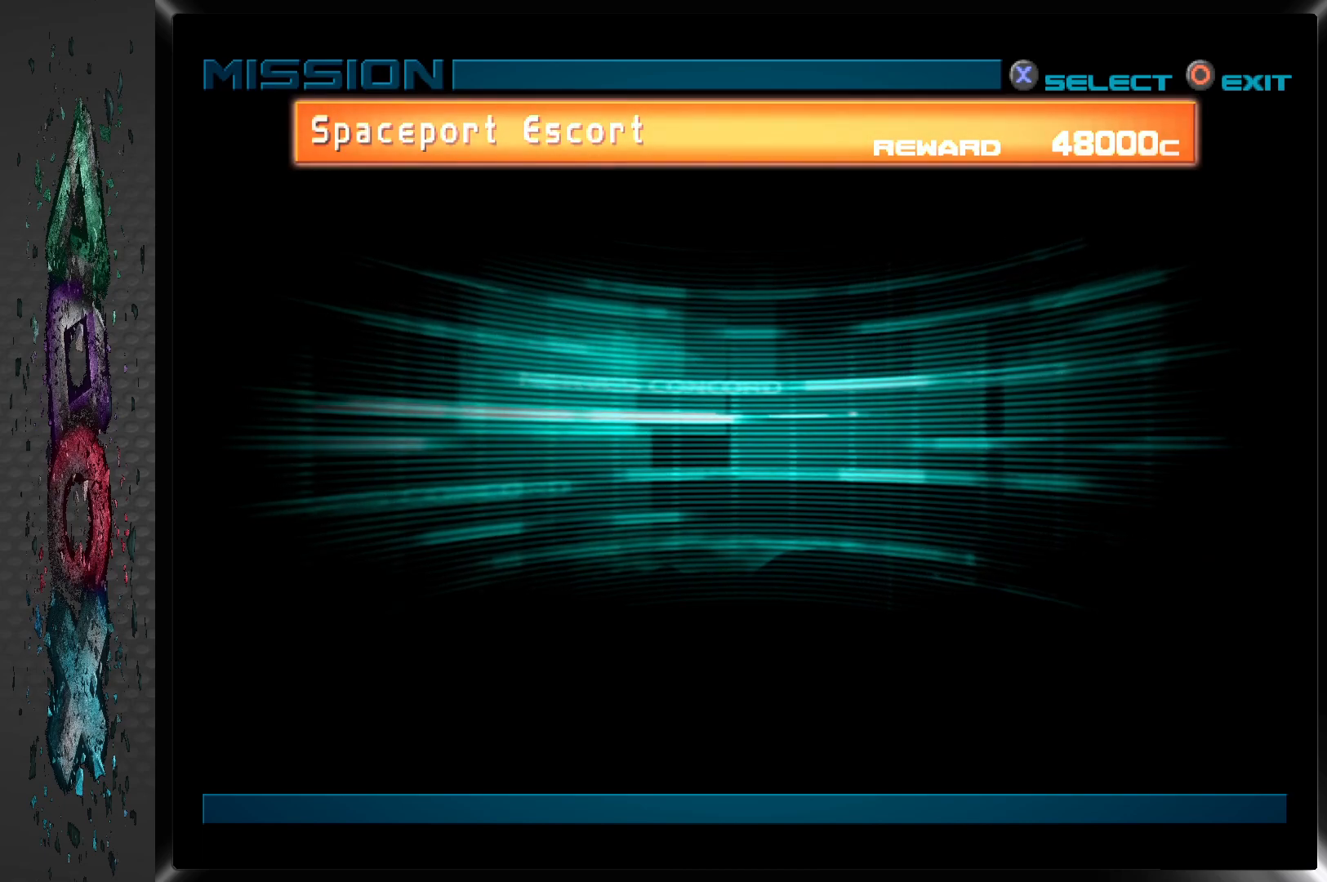
Gameplay with a controller (PlayStation layout); each line is a JSON object with the inputs held at the frame after it. "events" lists button and stick changes between this image and that frame as [ms after this image, input, new state], when the widget could be followed in between.
{"buttons": ["CROSS"], "left_stick": "center", "right_stick": "center", "events": [[417, "CROSS", "down"]]}
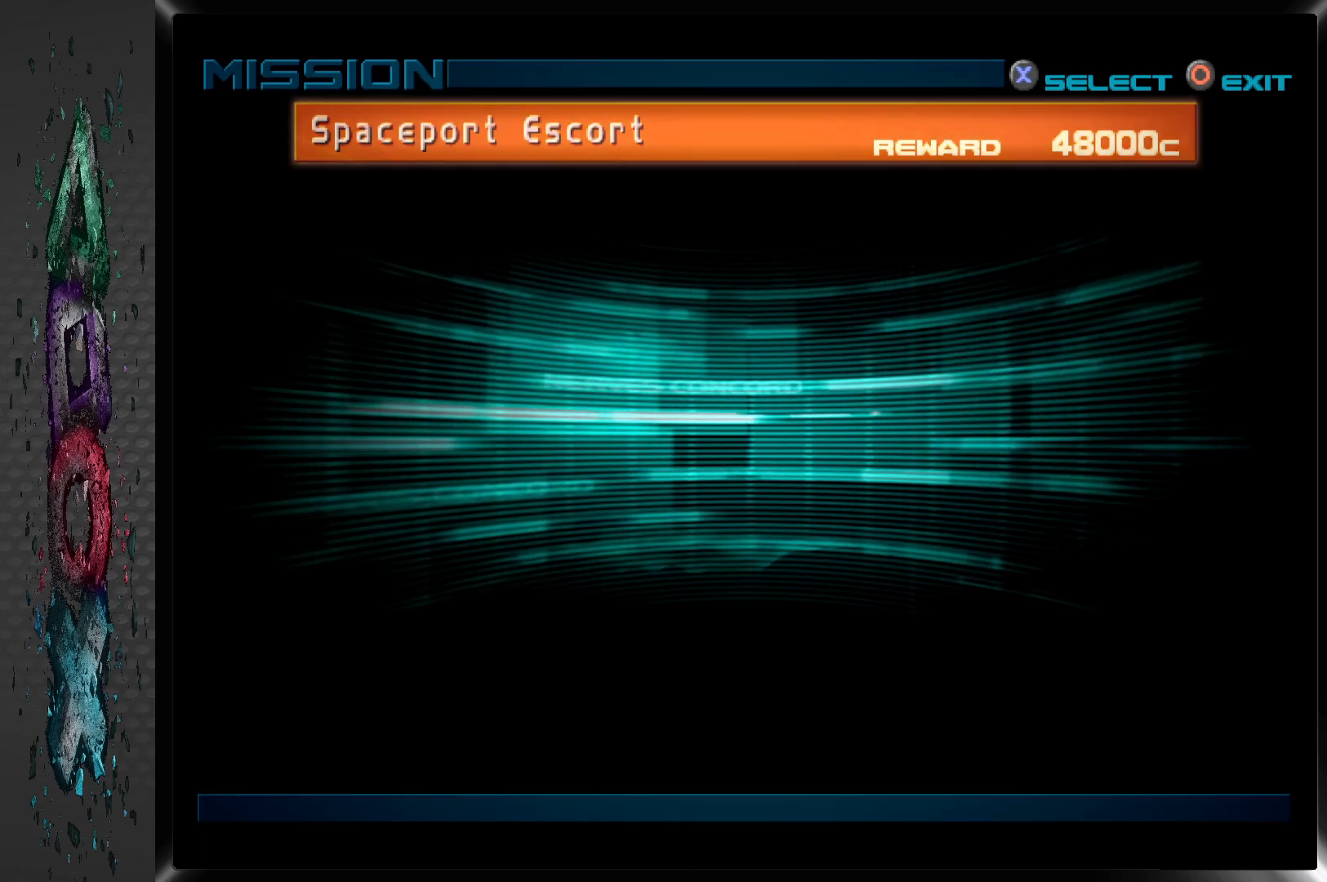
{"buttons": [], "left_stick": "center", "right_stick": "center", "events": [[133, "CROSS", "up"]]}
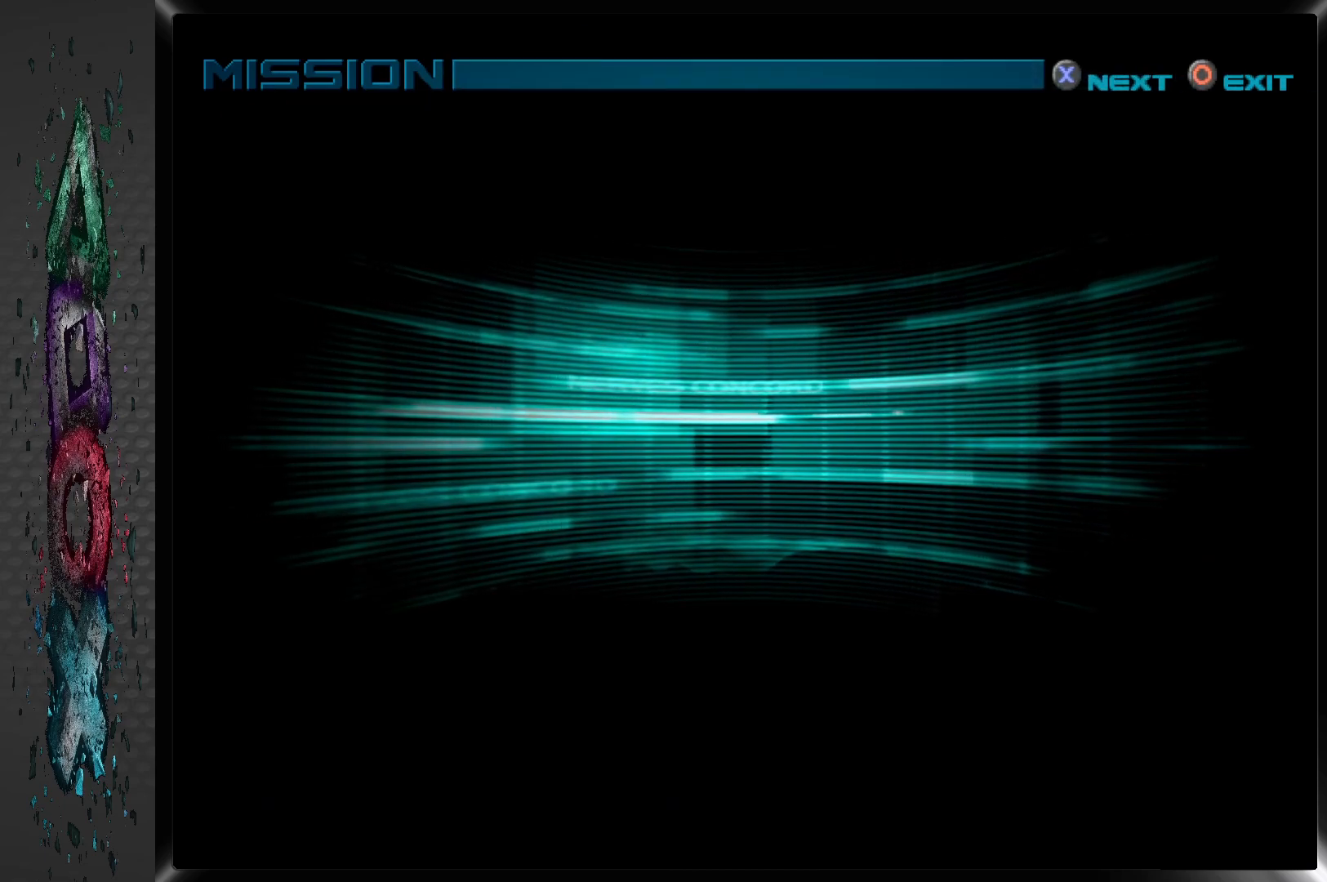
{"buttons": [], "left_stick": "center", "right_stick": "center", "events": []}
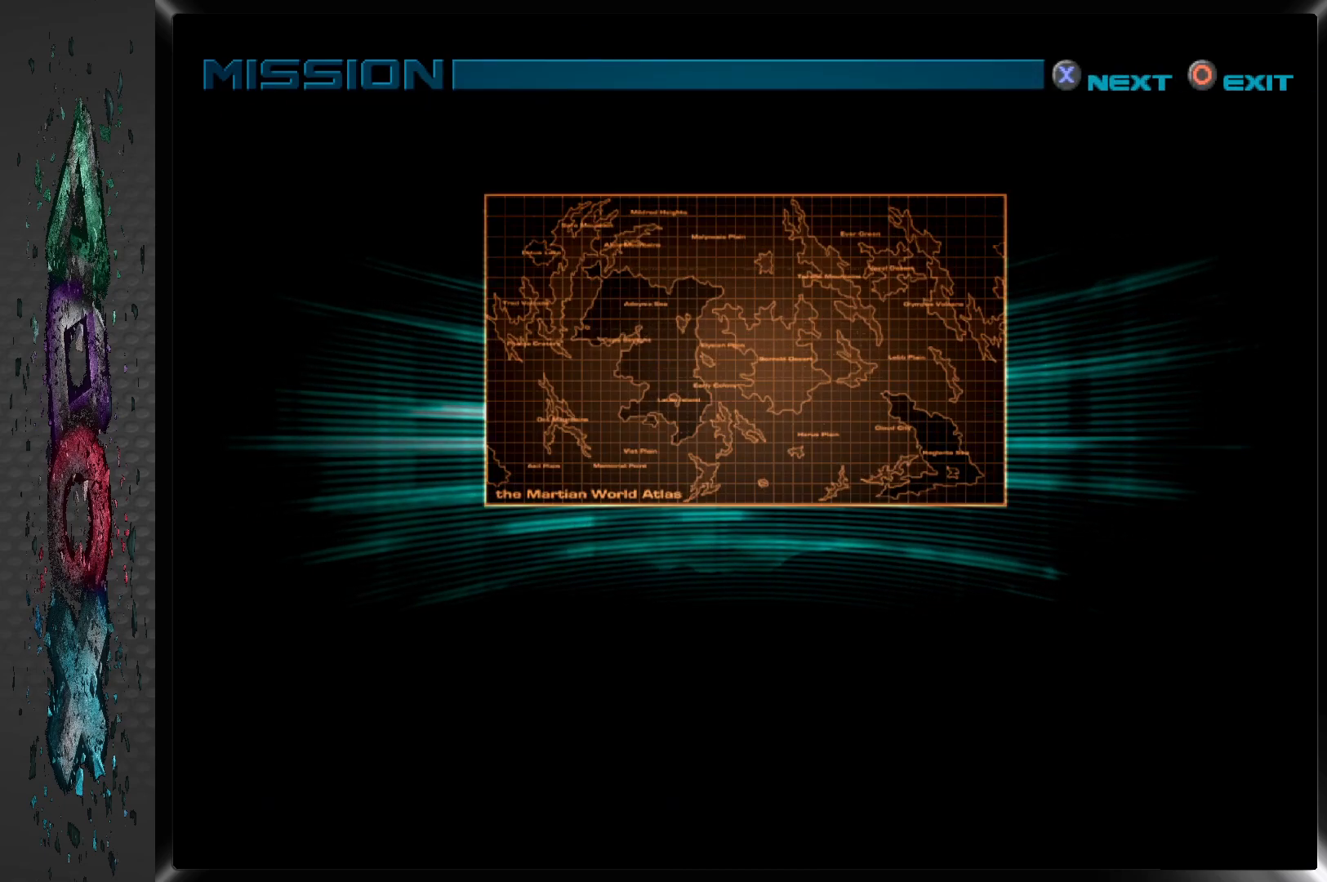
{"buttons": [], "left_stick": "center", "right_stick": "center", "events": []}
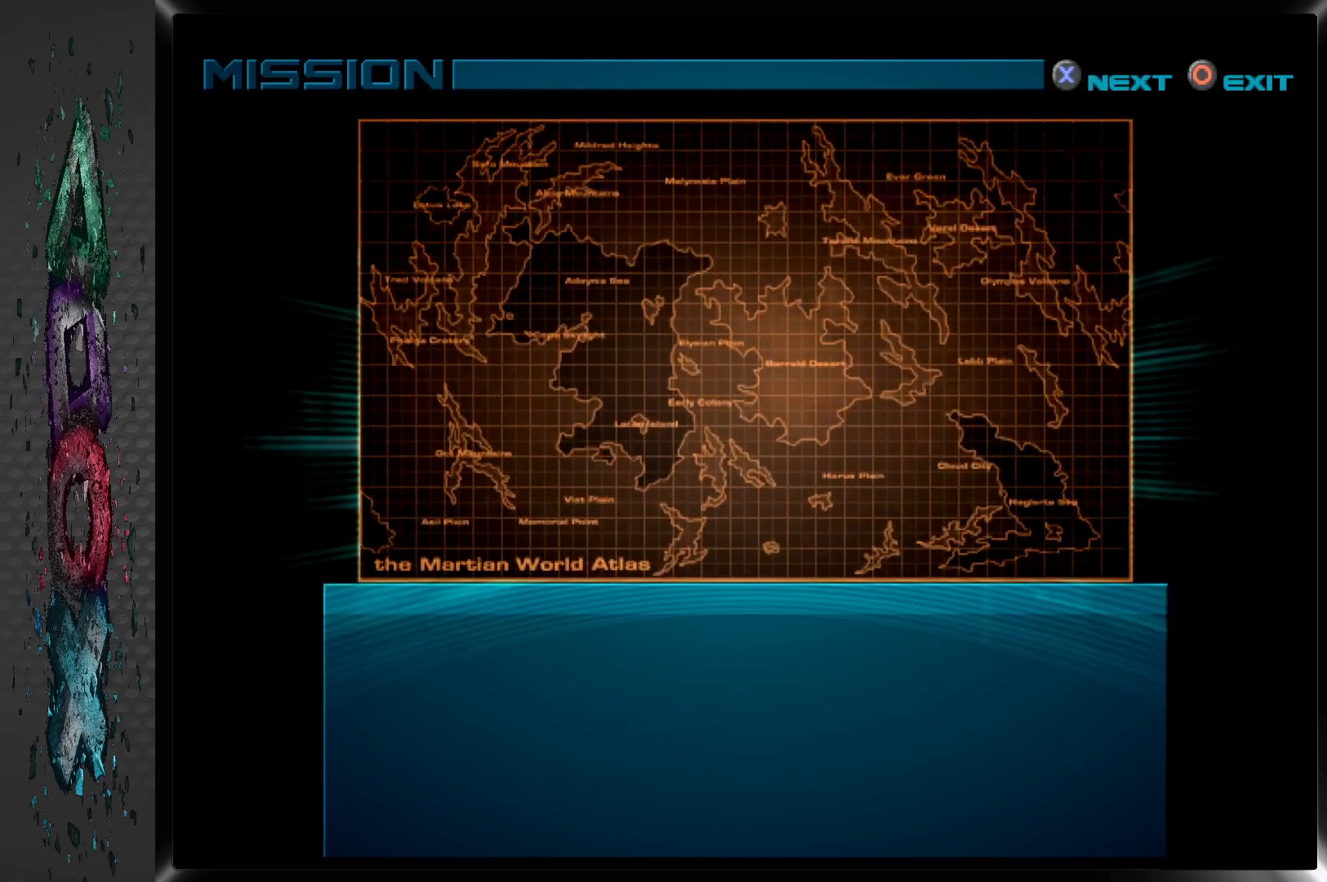
{"buttons": [], "left_stick": "center", "right_stick": "center", "events": []}
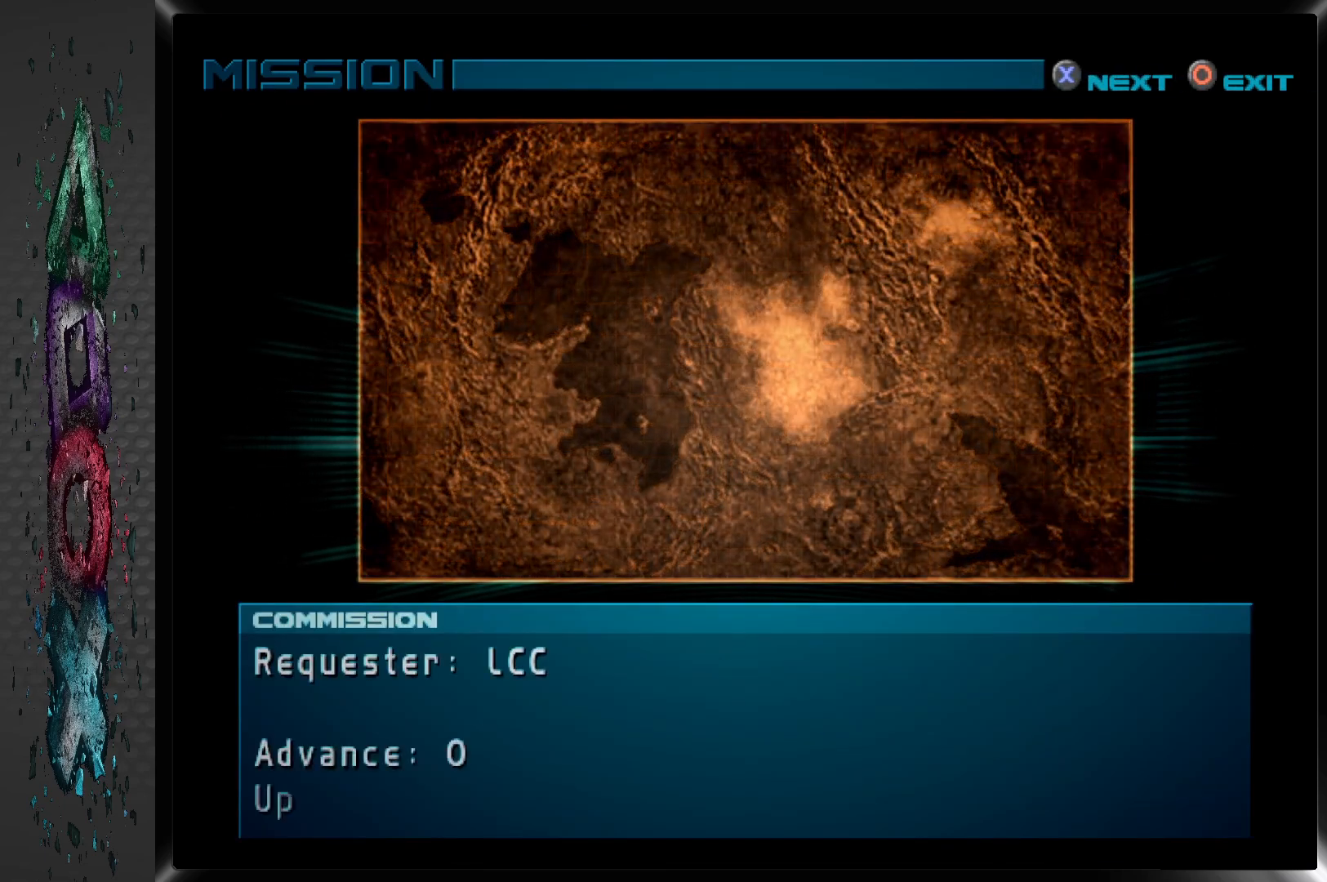
{"buttons": [], "left_stick": "center", "right_stick": "center", "events": []}
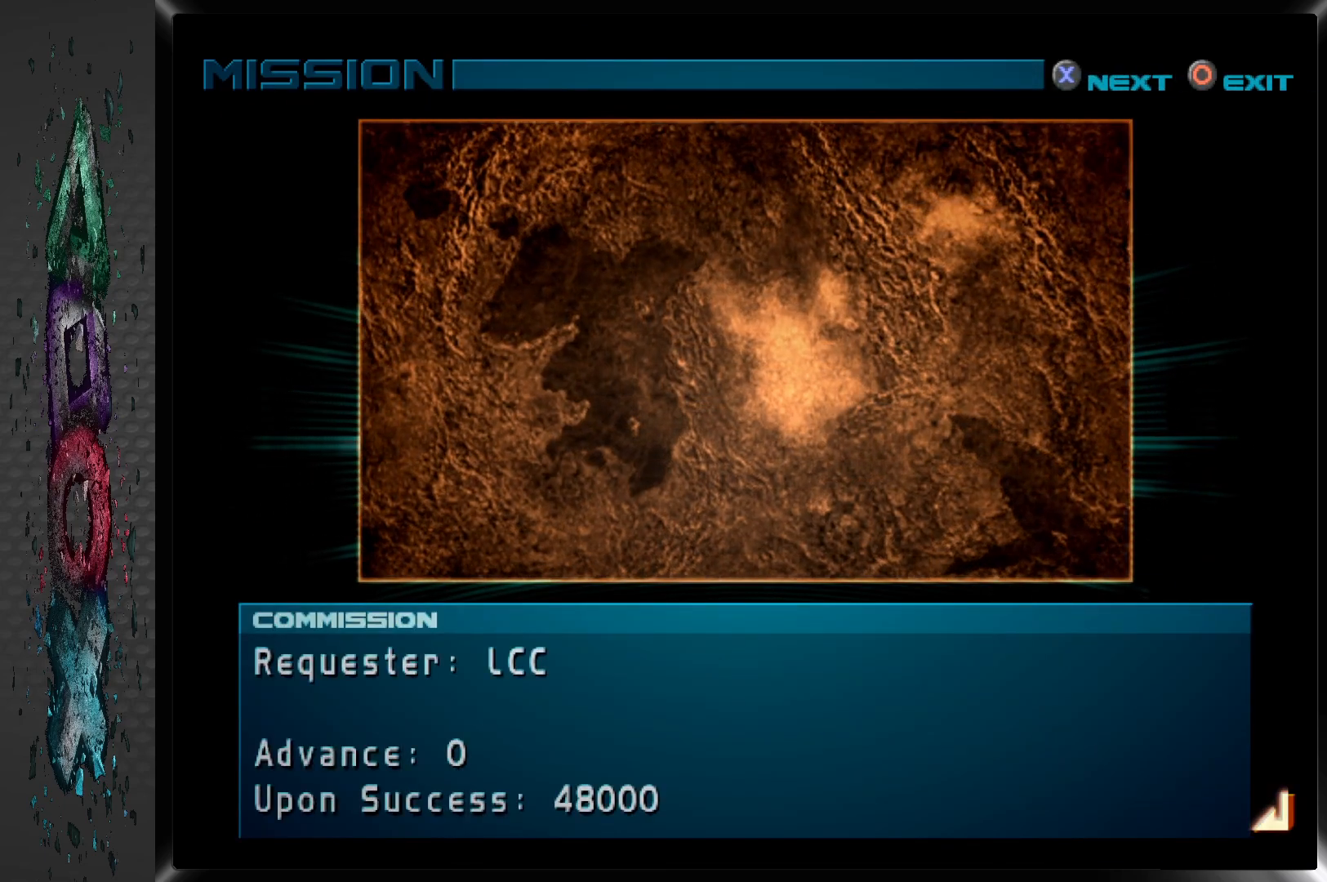
{"buttons": [], "left_stick": "center", "right_stick": "center", "events": []}
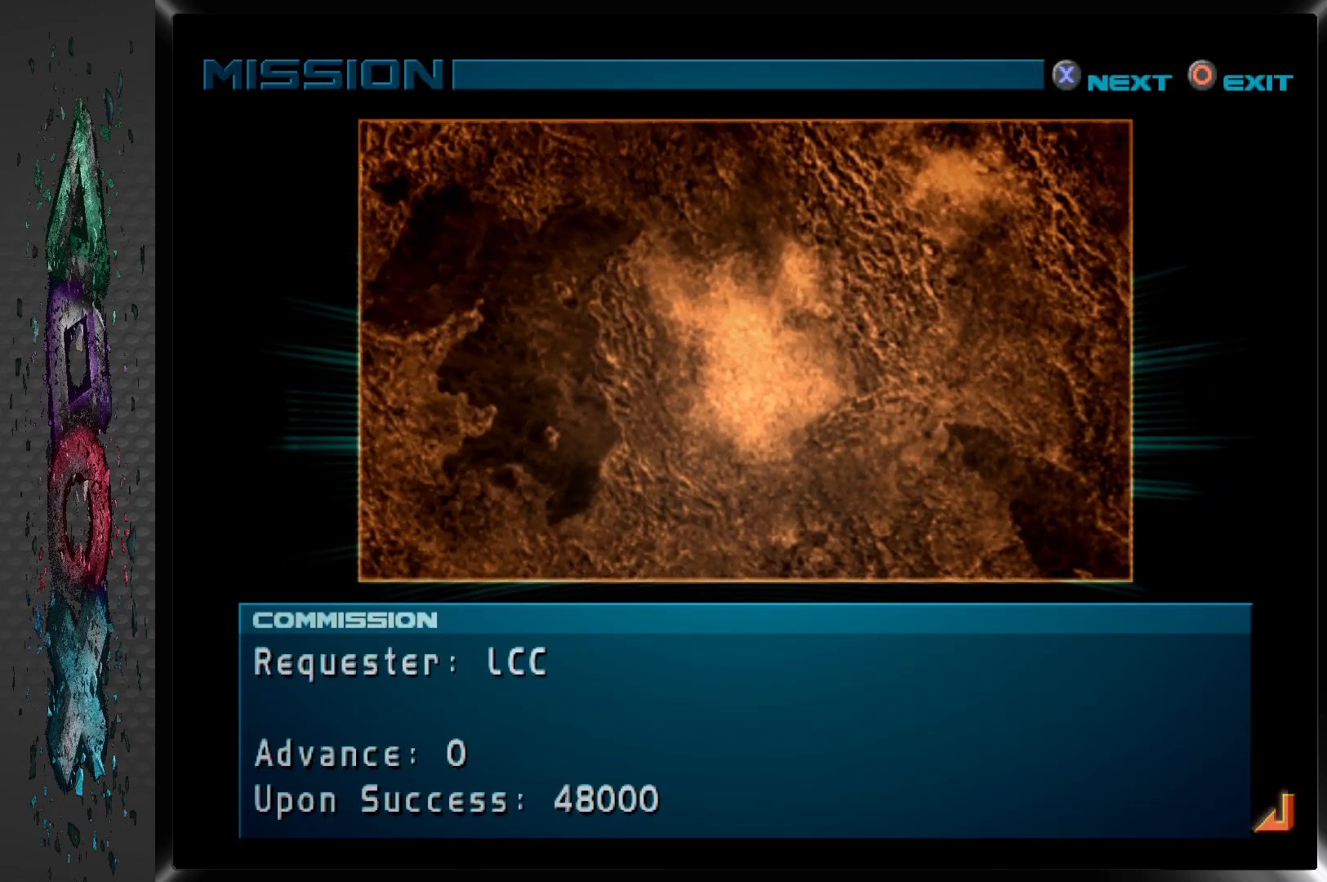
{"buttons": [], "left_stick": "center", "right_stick": "center", "events": []}